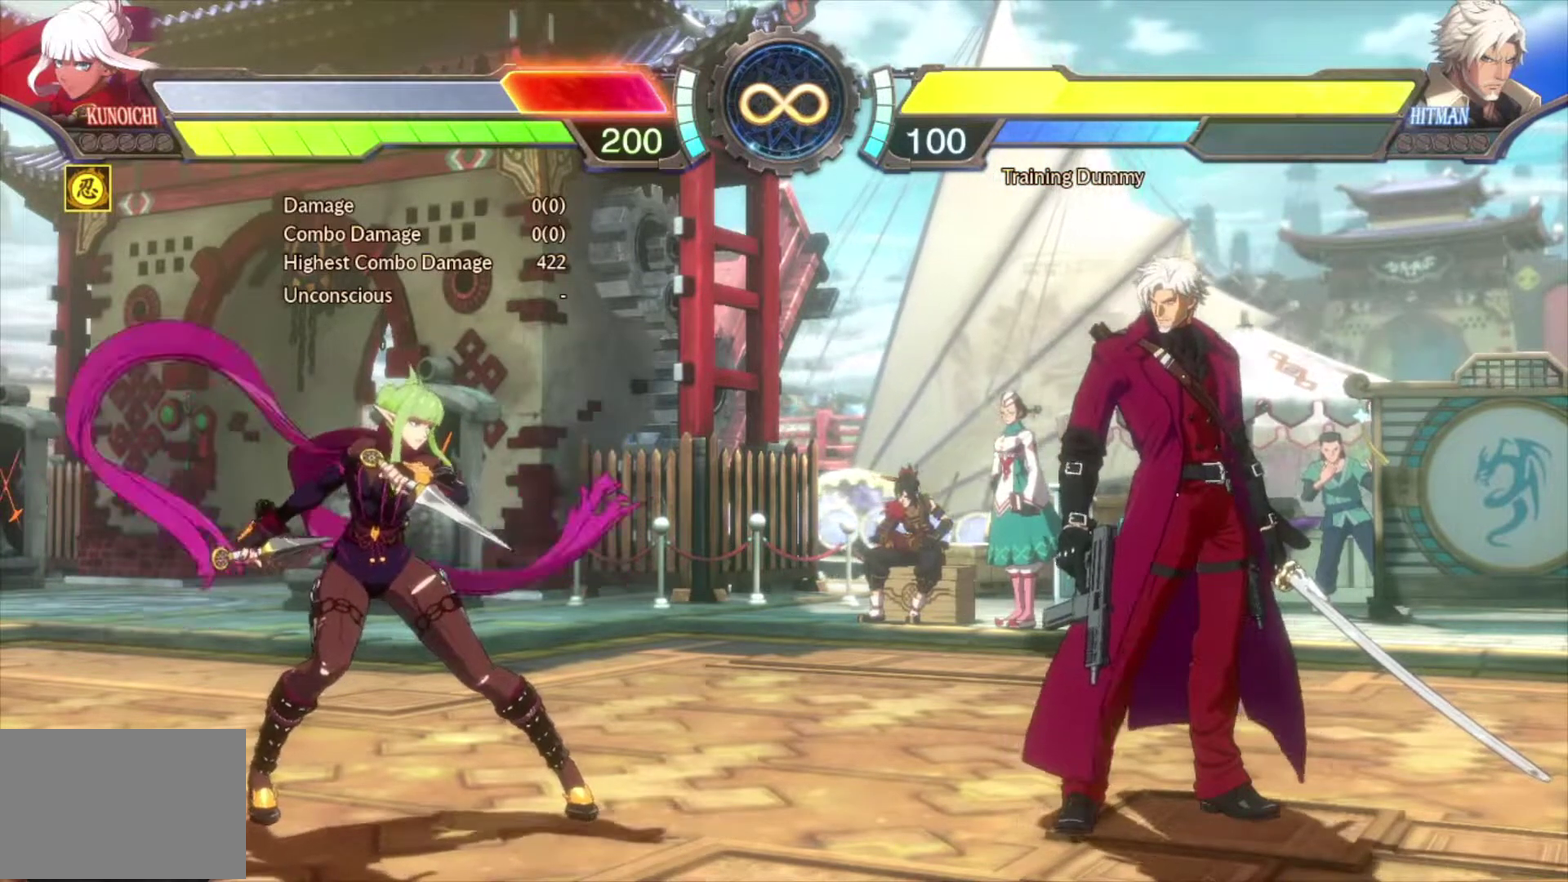
Gameplay with a controller (arcade stick); each line is a JSON object with the inputs held at the frame after it (dt_ms = milliseconds from this image to that frame). "events" lists button and stick changes between this image and that frame as [ms after this image, input, new state], when the widget could be followed in between. Not read: L1 L3 R3.
{"dt_ms": 500, "buttons": ["DPAD_RIGHT"], "events": [[117, "DPAD_LEFT", "down"], [167, "DPAD_LEFT", "up"], [250, "DPAD_LEFT", "down"], [317, "DPAD_LEFT", "up"], [450, "DPAD_RIGHT", "down"]]}
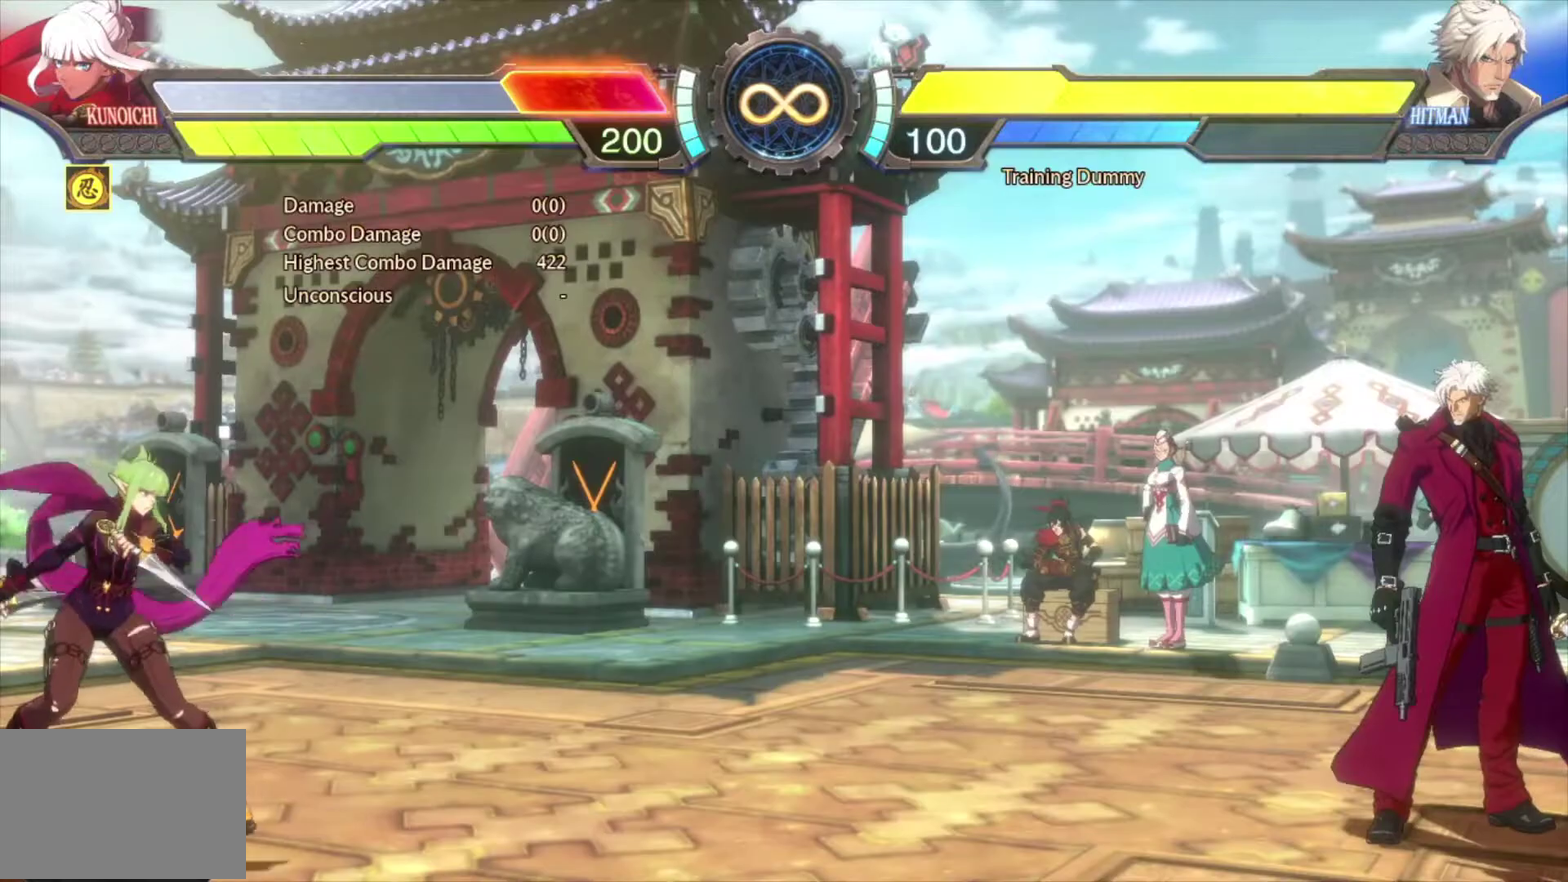
{"dt_ms": 700, "buttons": ["DPAD_RIGHT"], "events": [[50, "CROSS", "down"], [133, "CROSS", "up"], [150, "DPAD_RIGHT", "up"], [317, "DPAD_RIGHT", "down"], [383, "DPAD_RIGHT", "up"], [467, "DPAD_RIGHT", "down"]]}
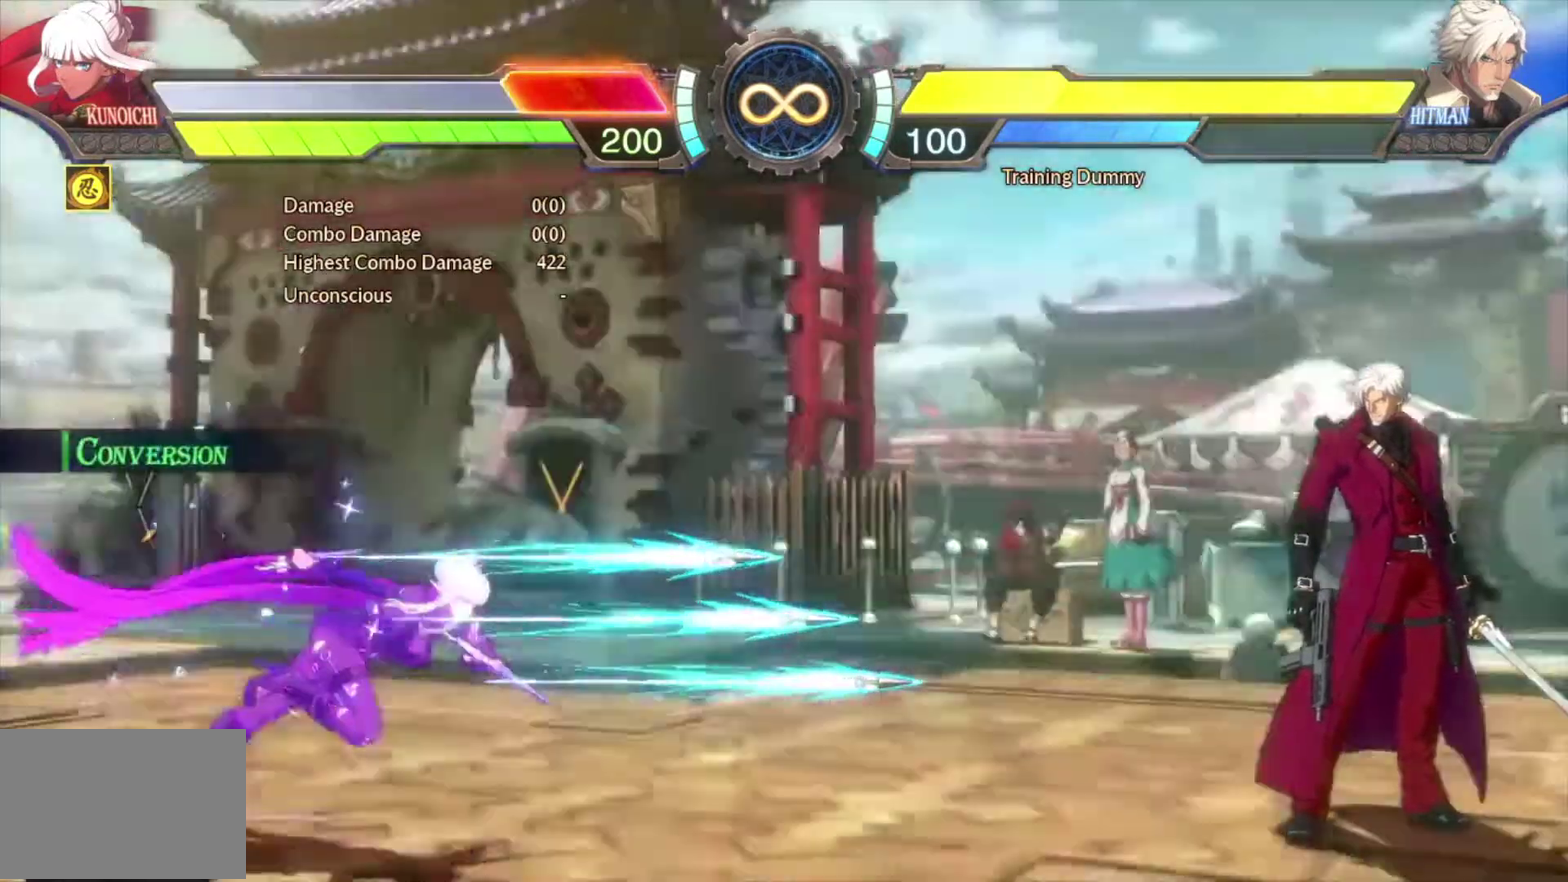
{"dt_ms": 300, "buttons": ["DPAD_RIGHT"], "events": []}
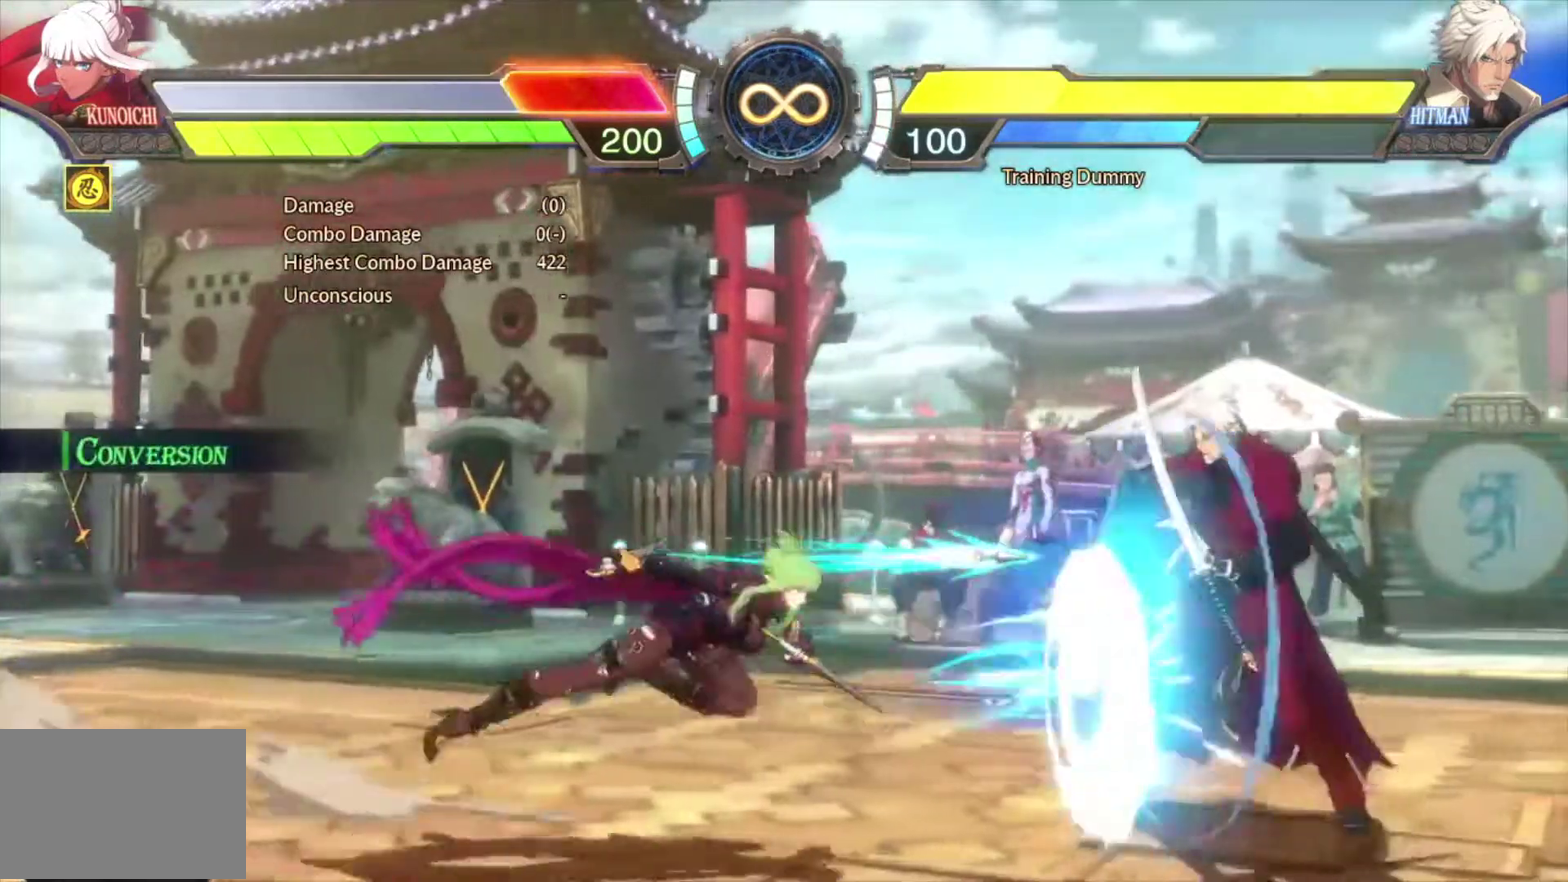
{"dt_ms": 300, "buttons": ["SQUARE"], "events": [[150, "SQUARE", "down"], [167, "DPAD_RIGHT", "up"], [233, "SQUARE", "up"], [300, "SQUARE", "down"]]}
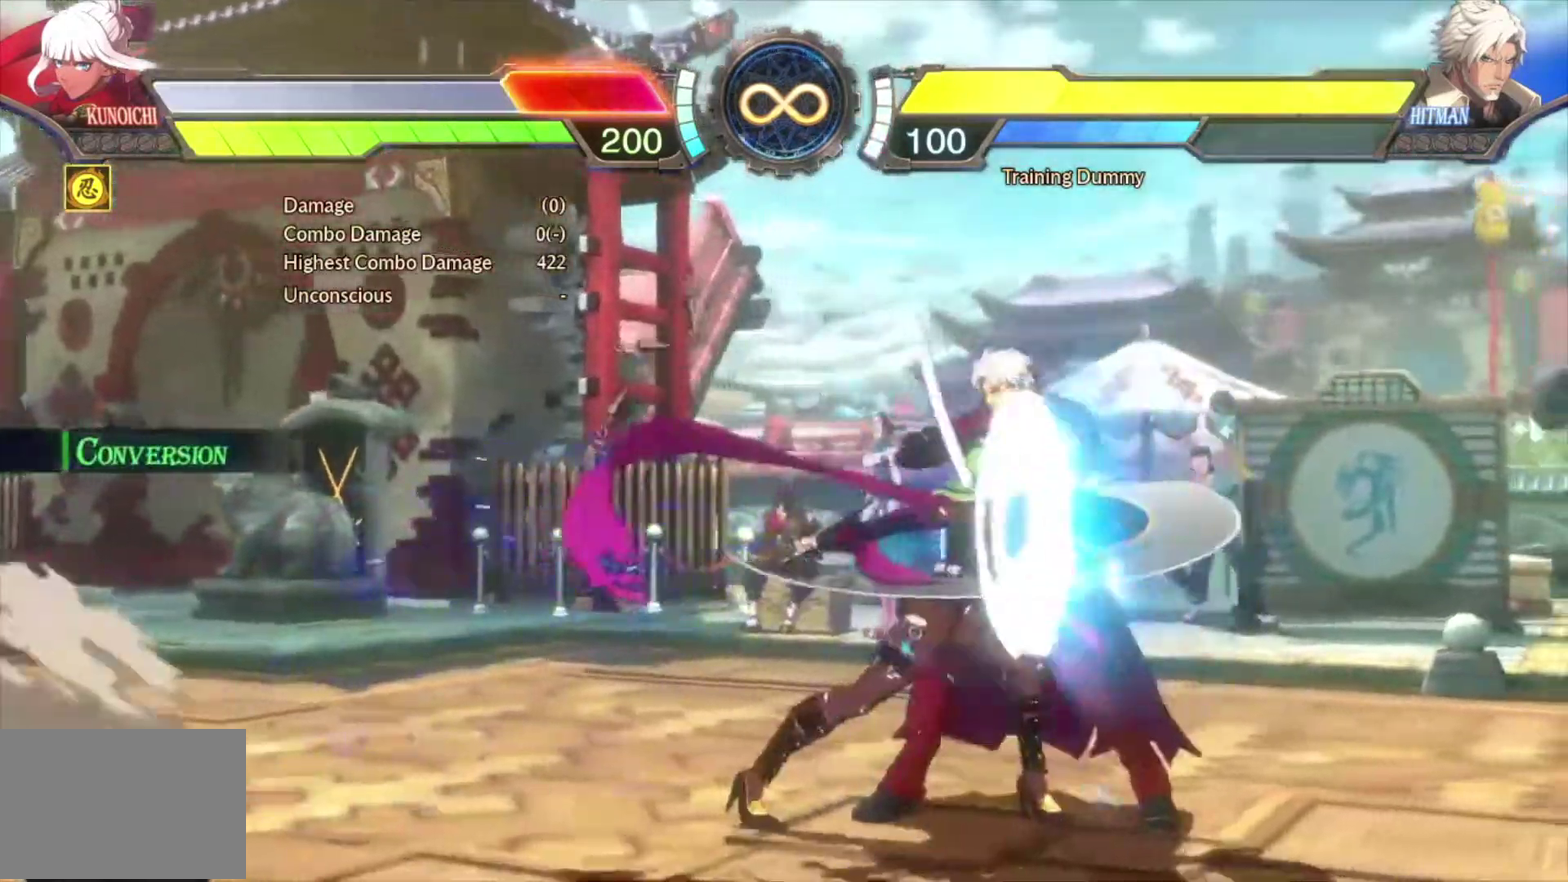
{"dt_ms": 600, "buttons": [], "events": [[67, "SQUARE", "up"], [117, "SQUARE", "down"], [183, "SQUARE", "up"], [383, "TRIANGLE", "down"], [483, "TRIANGLE", "up"]]}
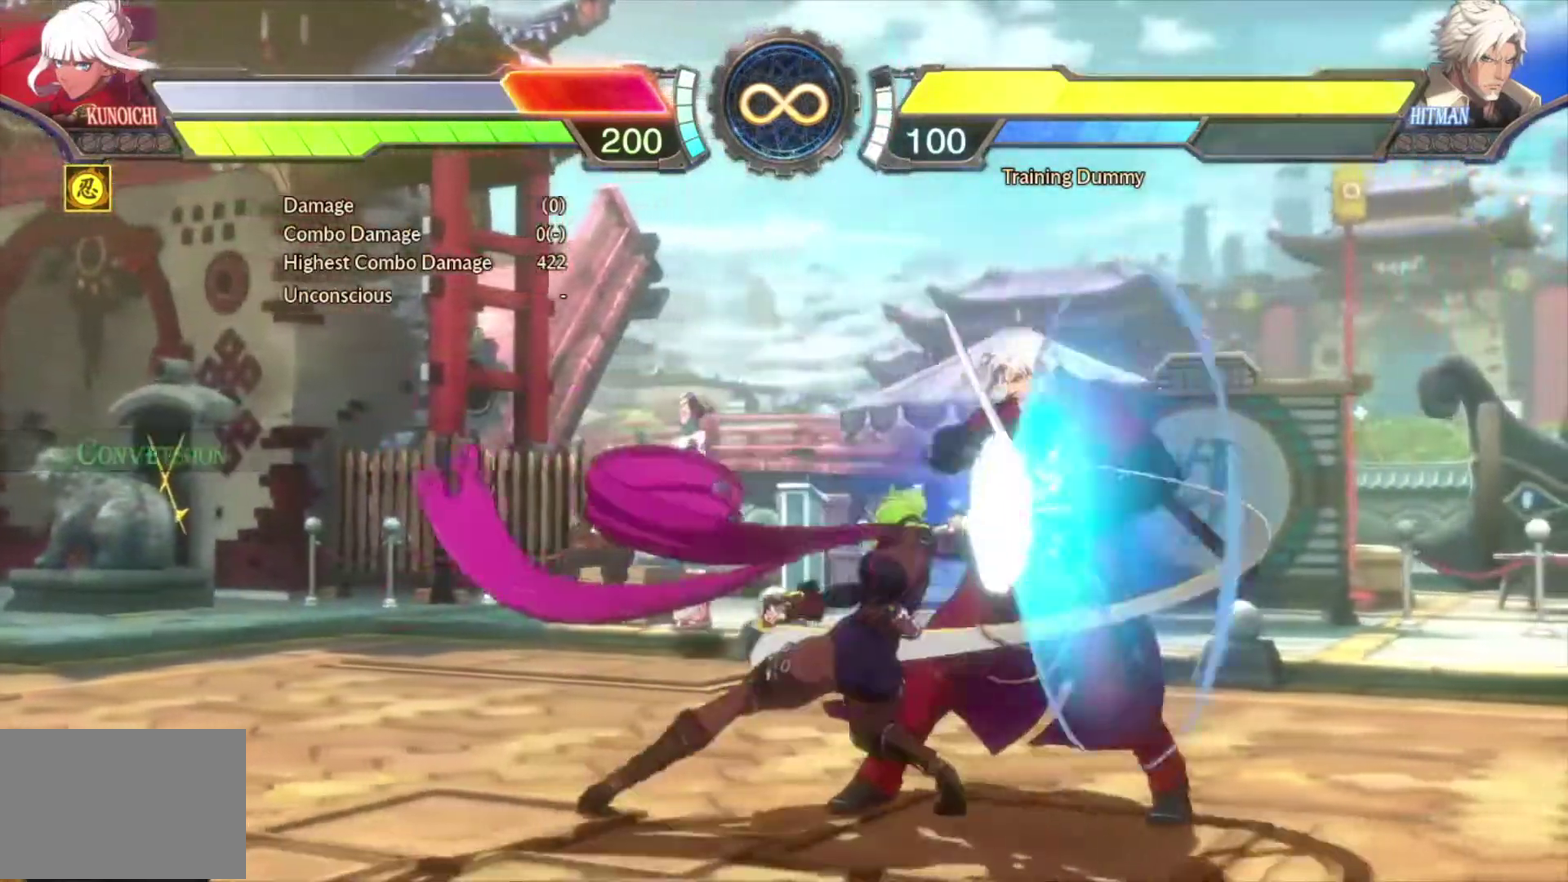
{"dt_ms": 600, "buttons": ["CROSS"], "events": [[33, "DPAD_DOWN", "down"], [100, "TRIANGLE", "down"], [300, "TRIANGLE", "up"], [333, "DPAD_DOWN", "up"], [433, "CROSS", "down"]]}
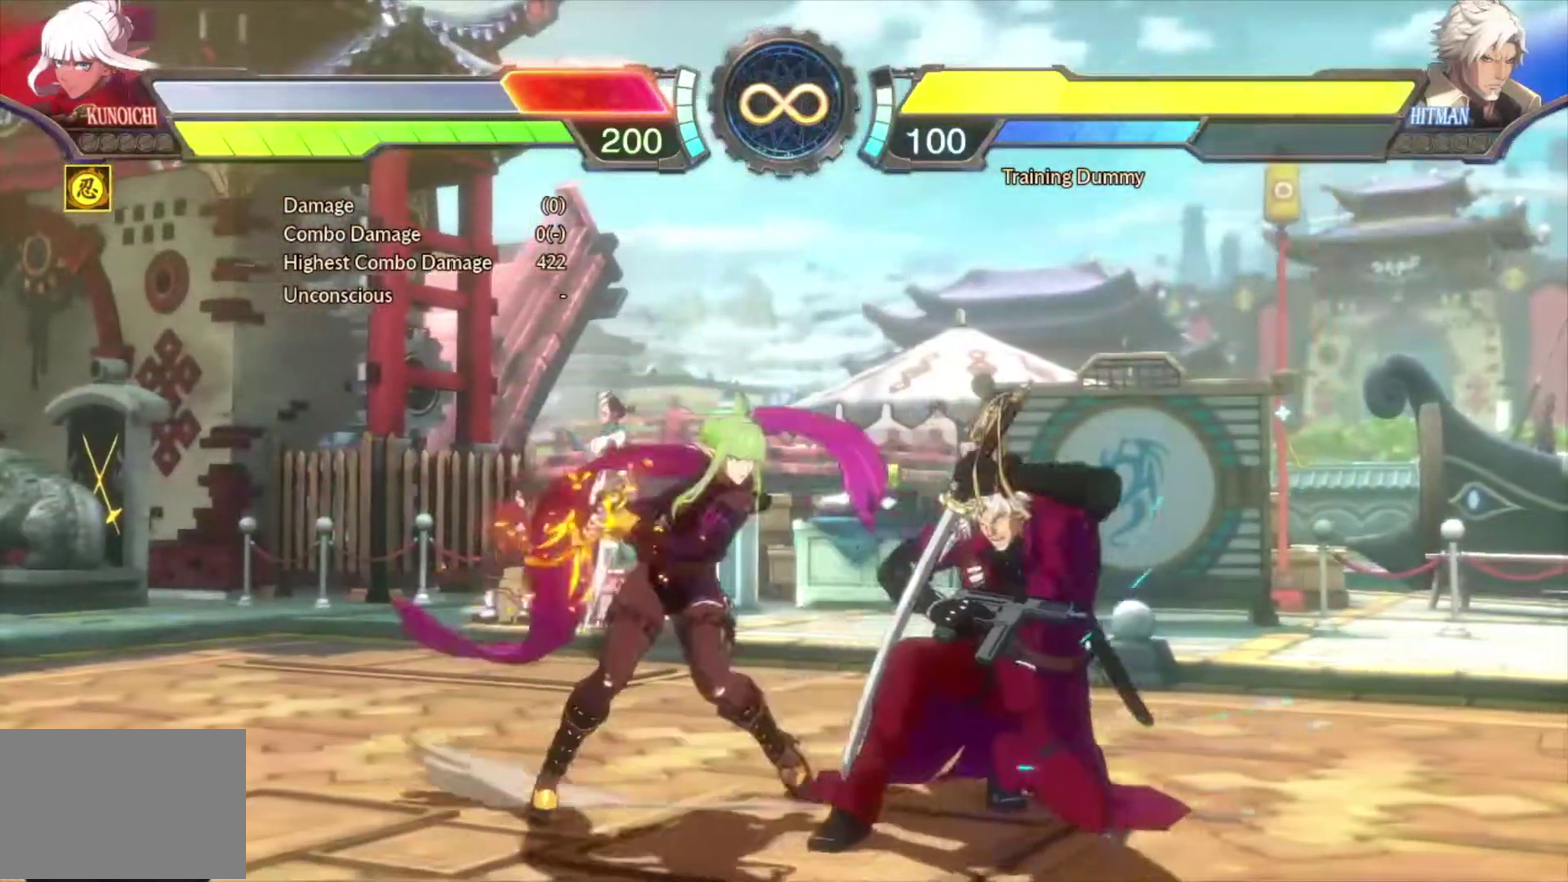
{"dt_ms": 400, "buttons": ["CROSS"], "events": []}
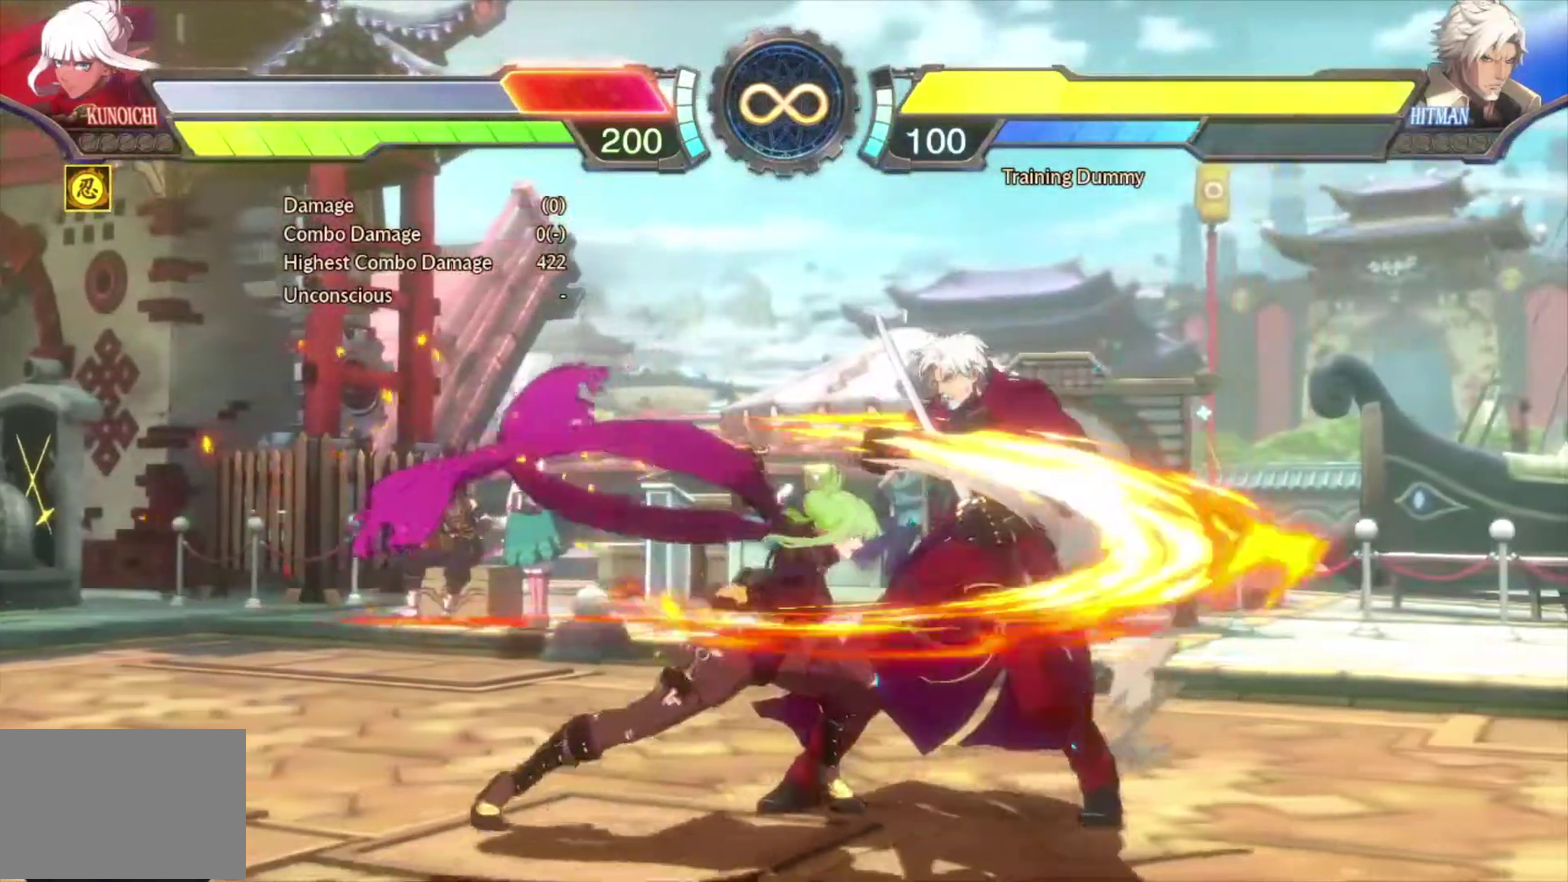
{"dt_ms": 600, "buttons": ["R1", "DPAD_DOWN"], "events": [[100, "CROSS", "up"], [483, "DPAD_DOWN", "down"], [483, "R1", "down"]]}
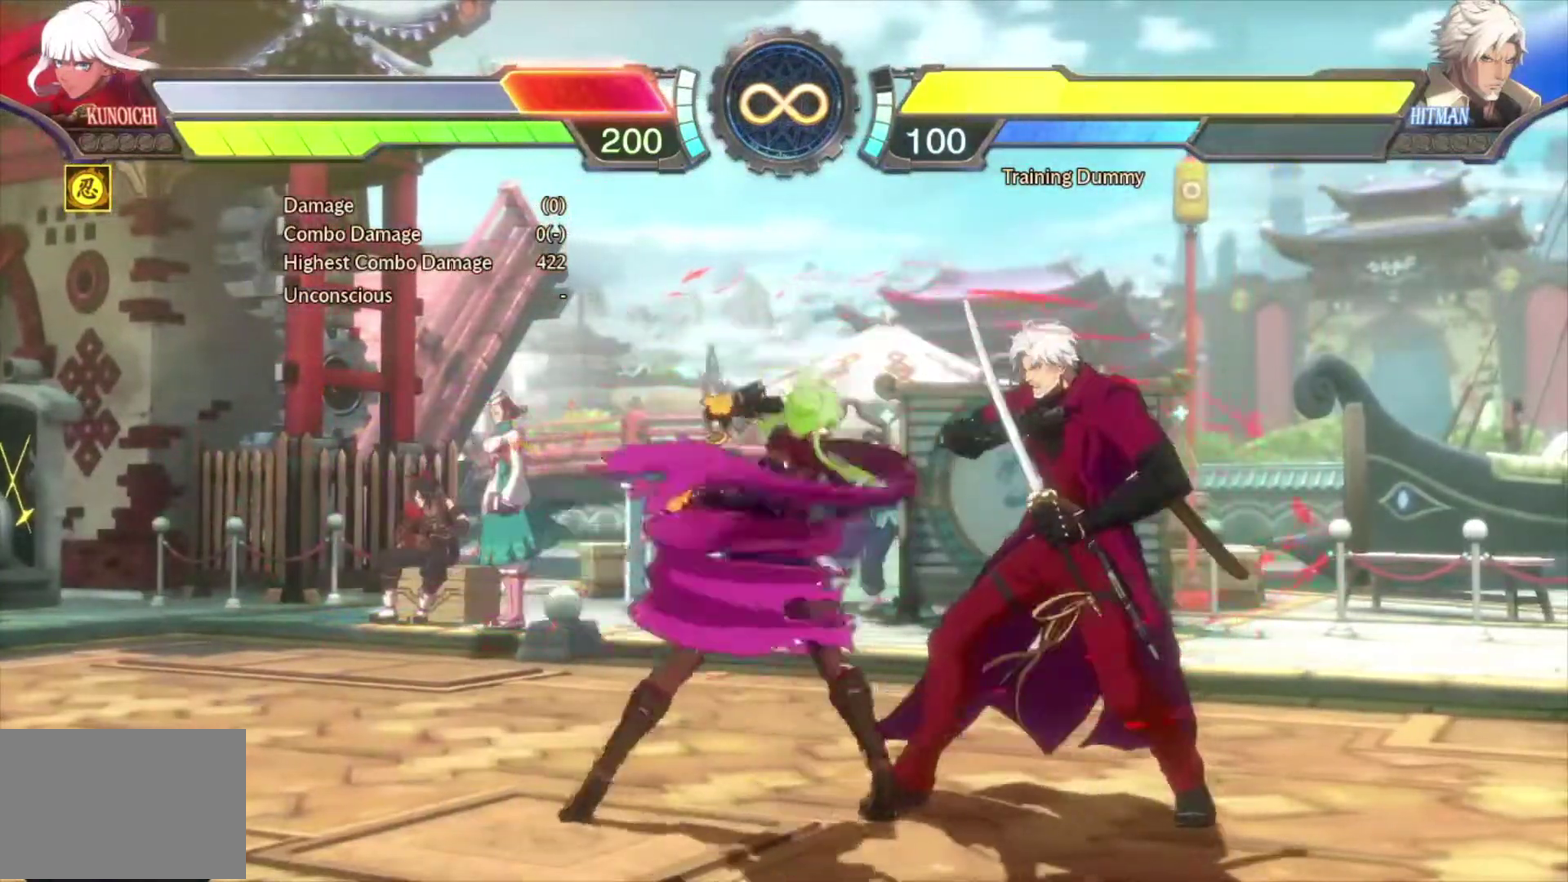
{"dt_ms": 400, "buttons": ["R1", "DPAD_DOWN"], "events": []}
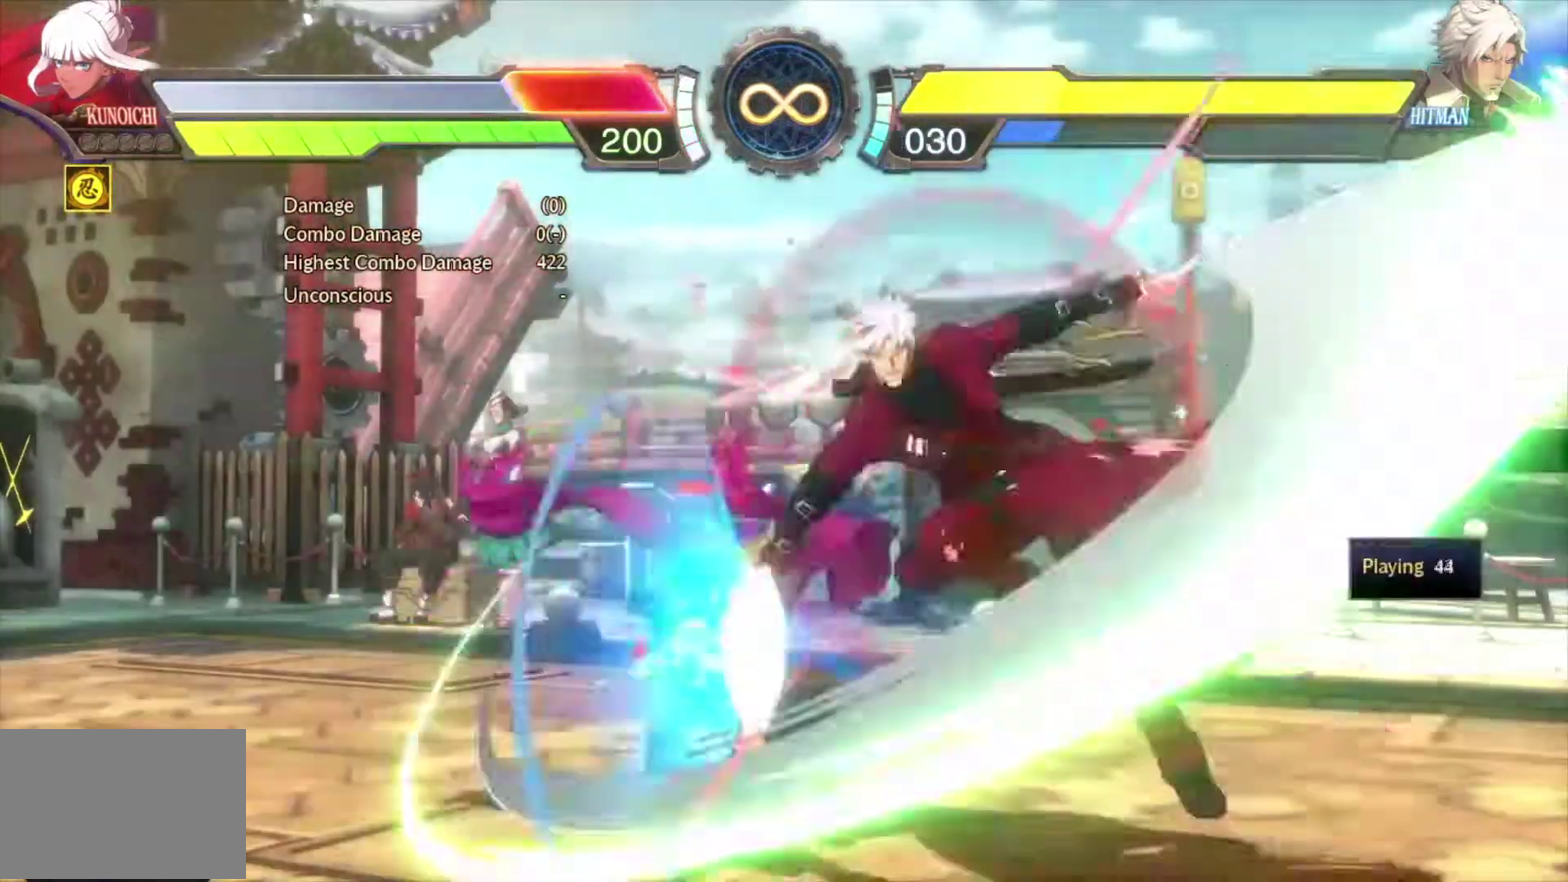
{"dt_ms": 600, "buttons": ["R1", "DPAD_DOWN"], "events": []}
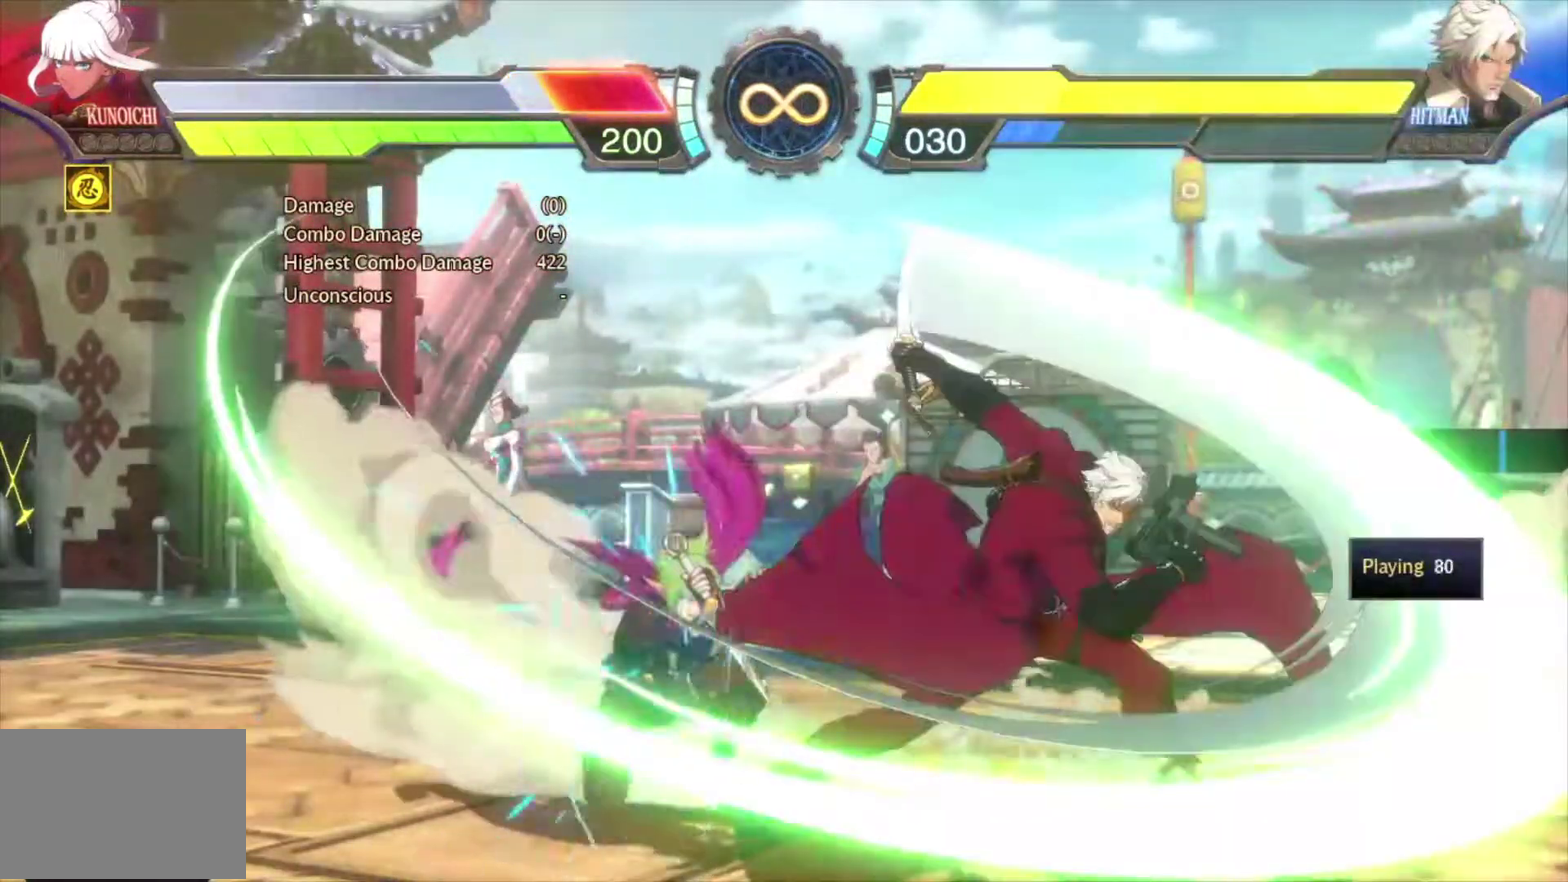
{"dt_ms": 500, "buttons": [], "events": [[250, "R1", "up"], [300, "DPAD_DOWN", "up"]]}